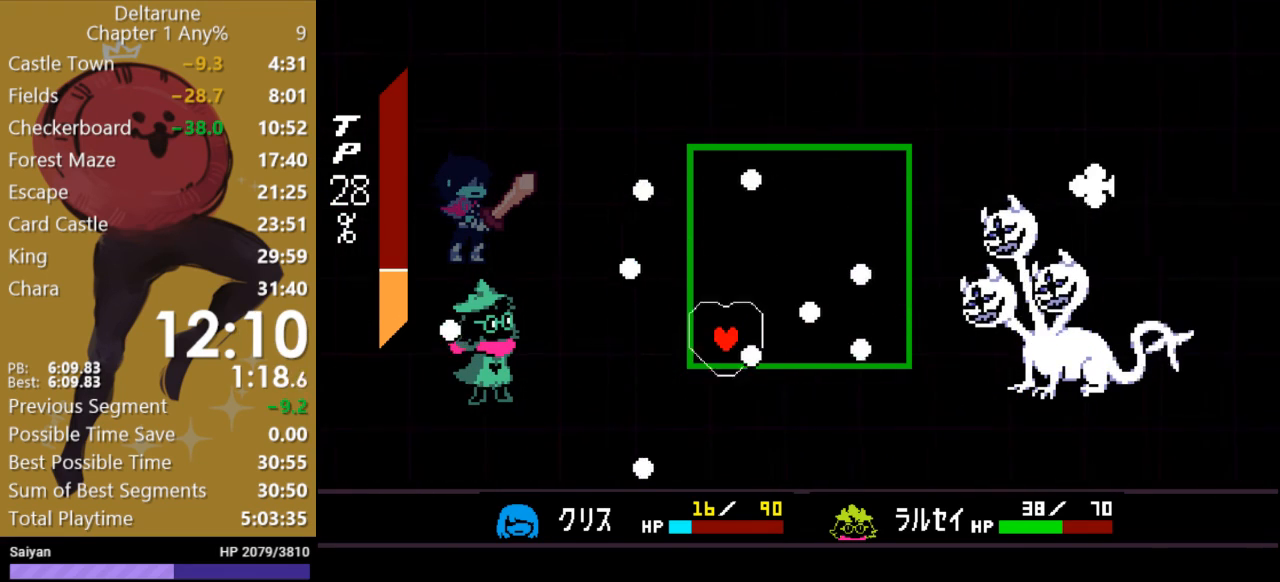
Gameplay with keyboard; each line is a JSON object with the keys held at the frame after it. "events" lists presses ("down") and releases ("up") of "c", "ctrl", "down", "escape", "left", "return", "right", "shift", "up", "x" and "z" between this image and that frame as [ms after this image, input, new state], when the widget could be followed in between. No other keys are recorded. Mouse input is not recorded.
{"keys": [], "events": [[33, "up", "up"], [267, "down", "down"], [433, "down", "up"]]}
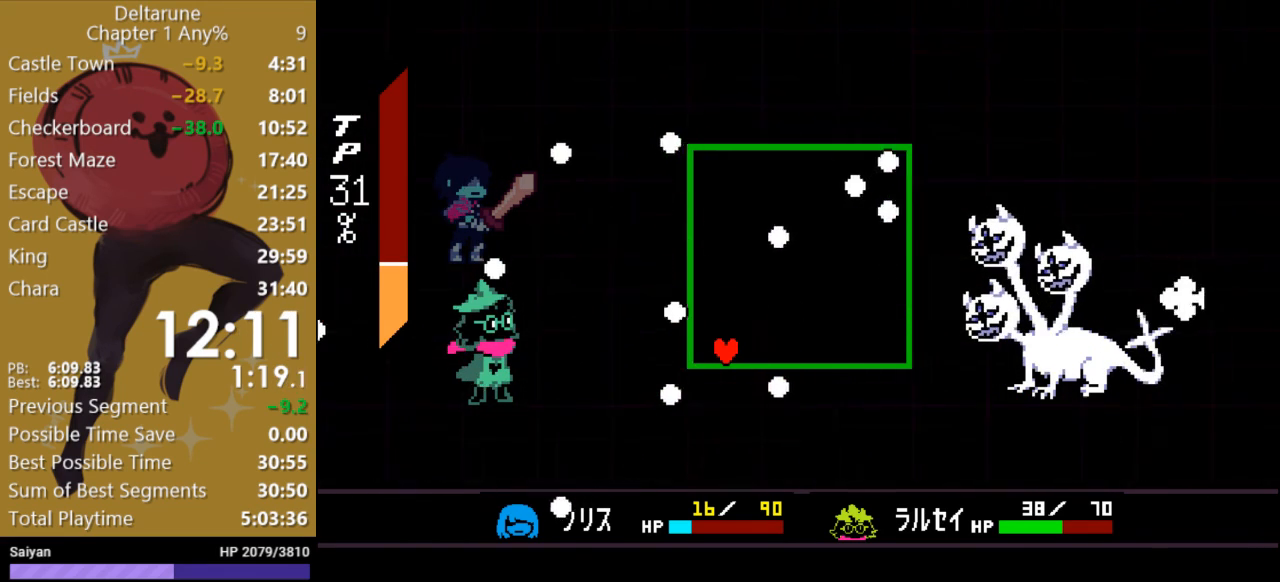
{"keys": ["up"], "events": [[400, "up", "down"]]}
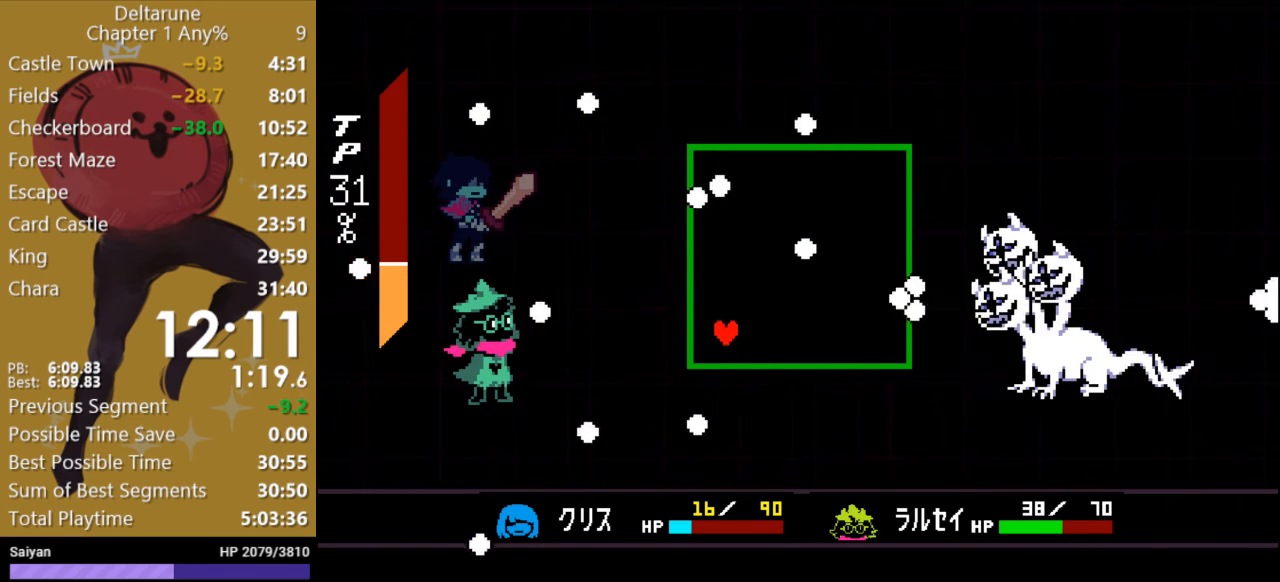
{"keys": ["up"], "events": [[133, "left", "down"], [400, "left", "up"]]}
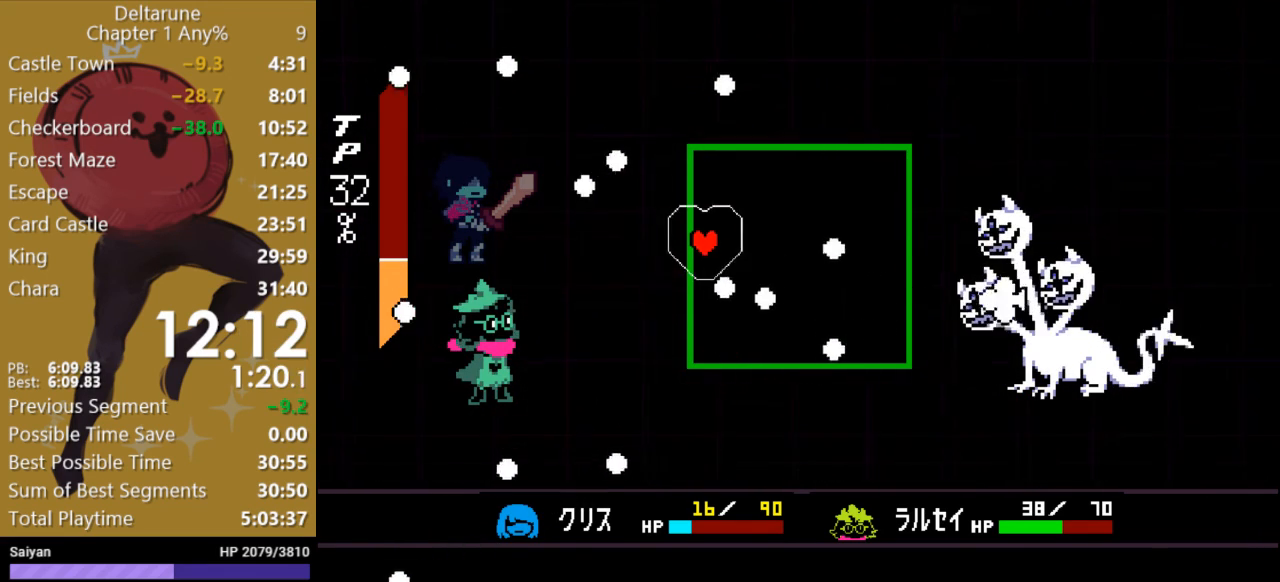
{"keys": [], "events": [[100, "up", "up"]]}
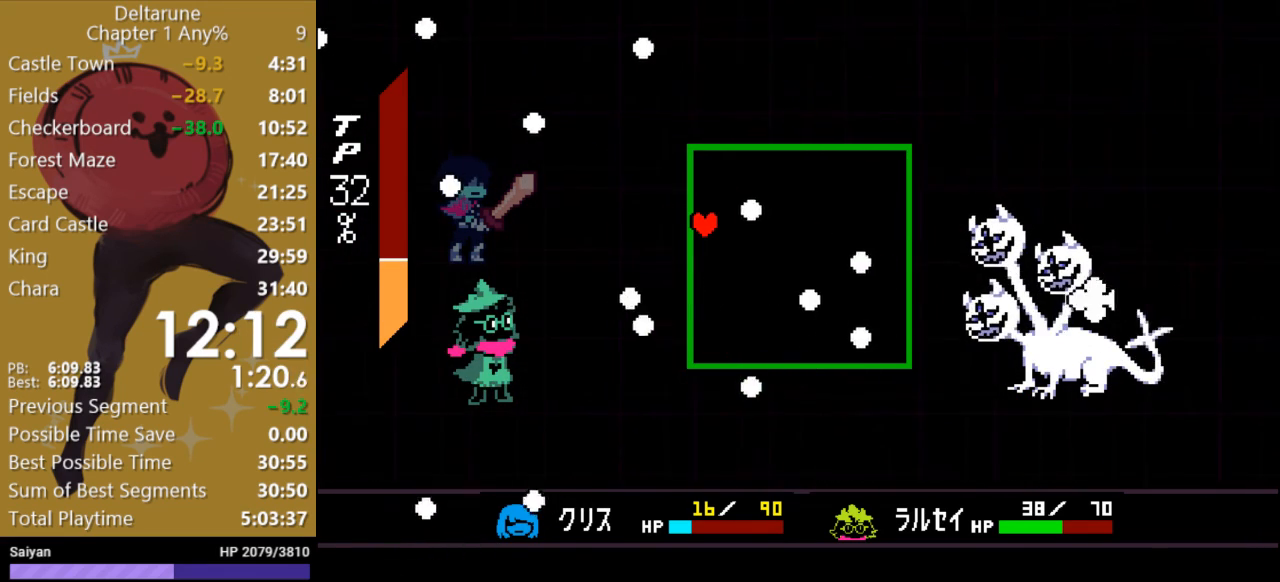
{"keys": [], "events": [[33, "down", "down"], [200, "down", "up"], [400, "up", "down"], [467, "up", "up"]]}
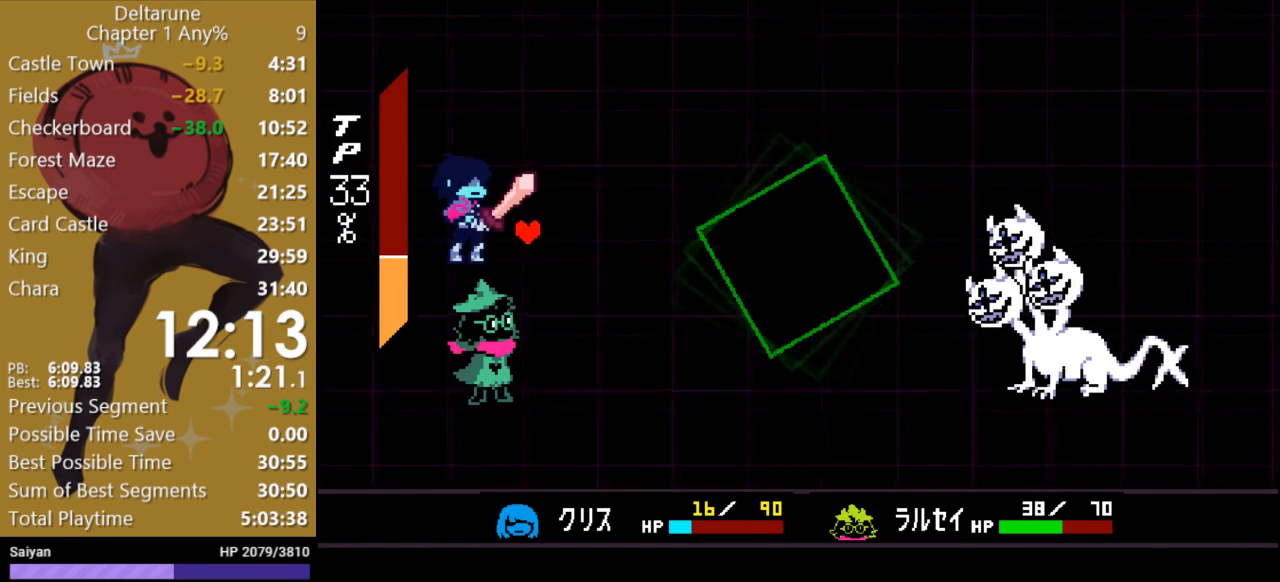
{"keys": [], "events": [[333, "return", "down"], [400, "return", "up"], [467, "return", "down"], [500, "return", "up"]]}
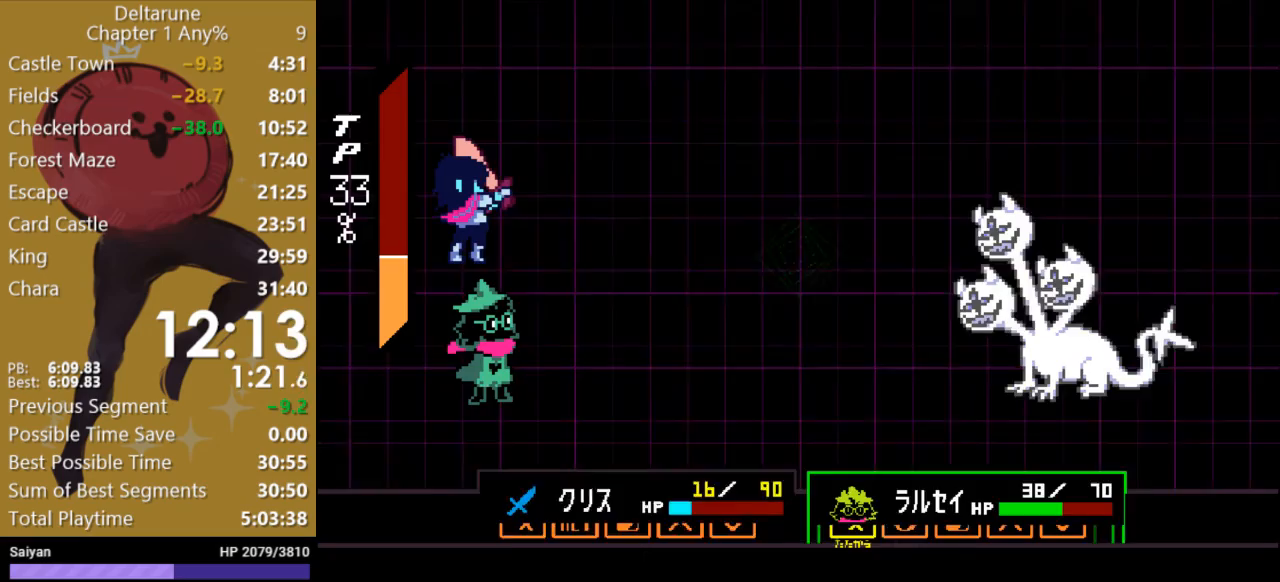
{"keys": [], "events": [[67, "return", "down"], [100, "return", "up"], [167, "return", "down"], [233, "return", "up"], [333, "return", "down"], [367, "return", "up"]]}
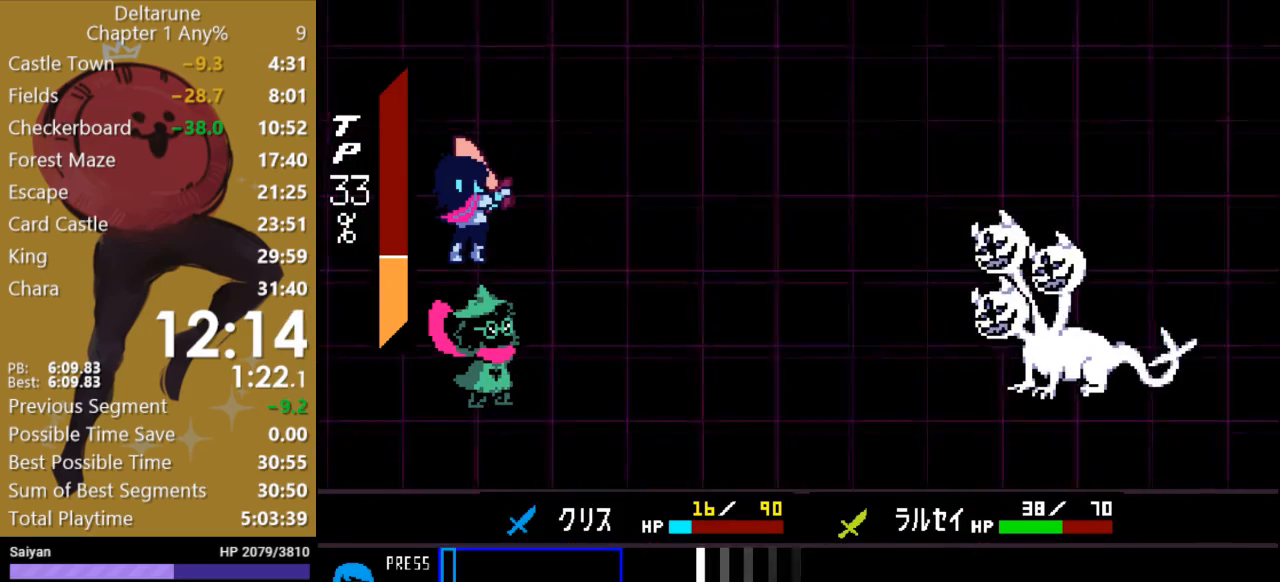
{"keys": ["return"], "events": [[433, "return", "down"]]}
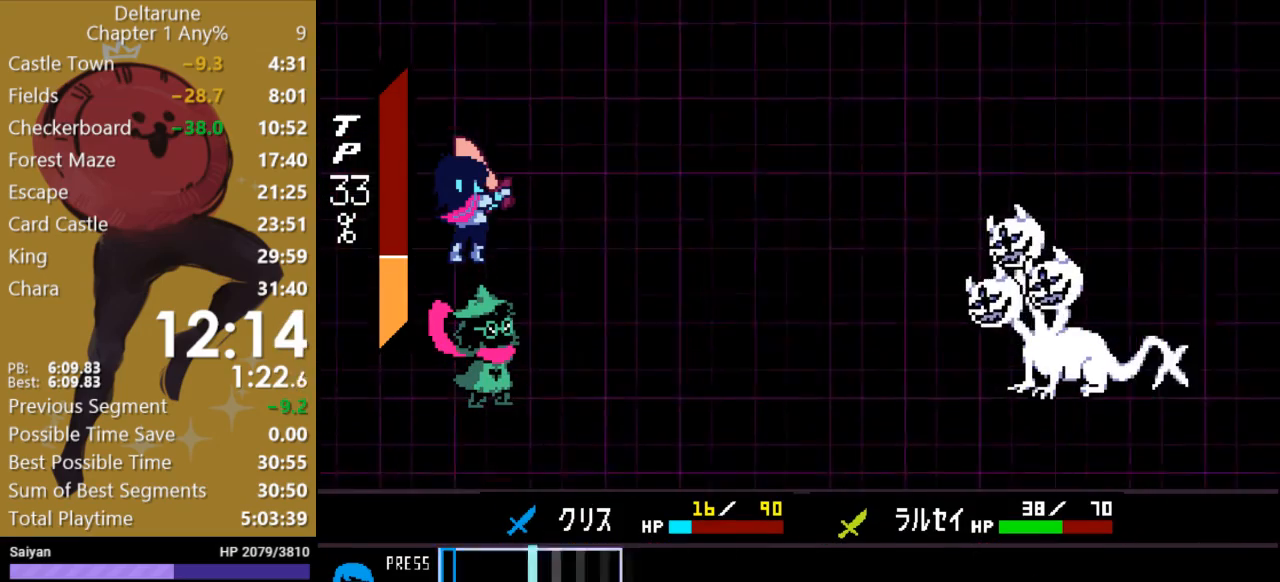
{"keys": [], "events": [[33, "return", "up"], [333, "return", "down"], [433, "return", "up"]]}
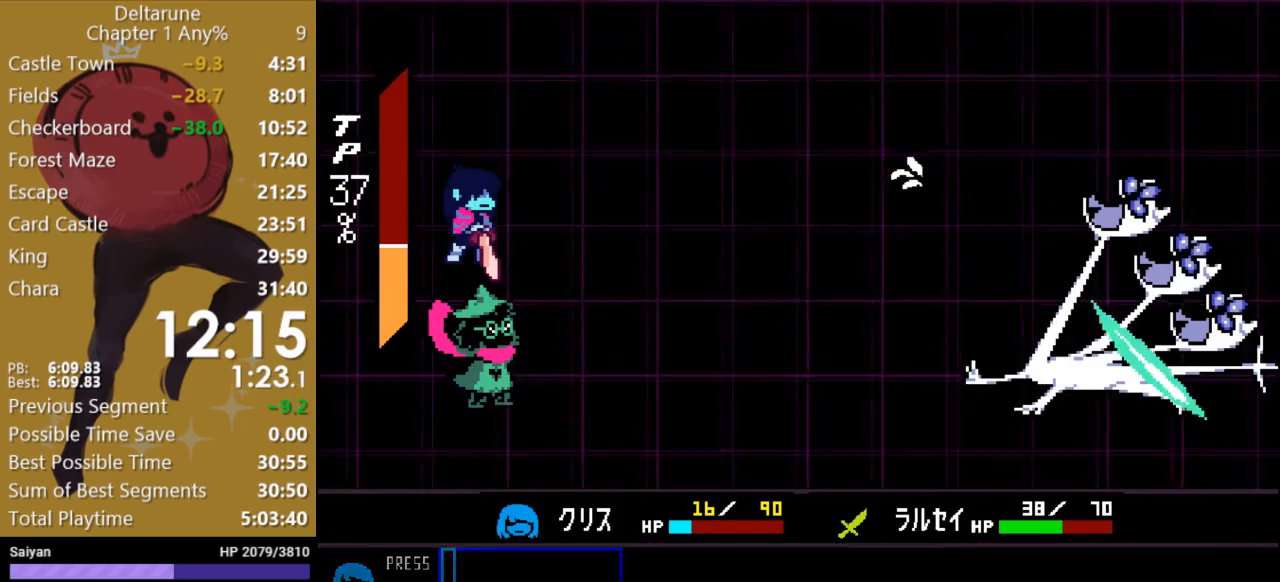
{"keys": ["x"], "events": [[100, "x", "down"]]}
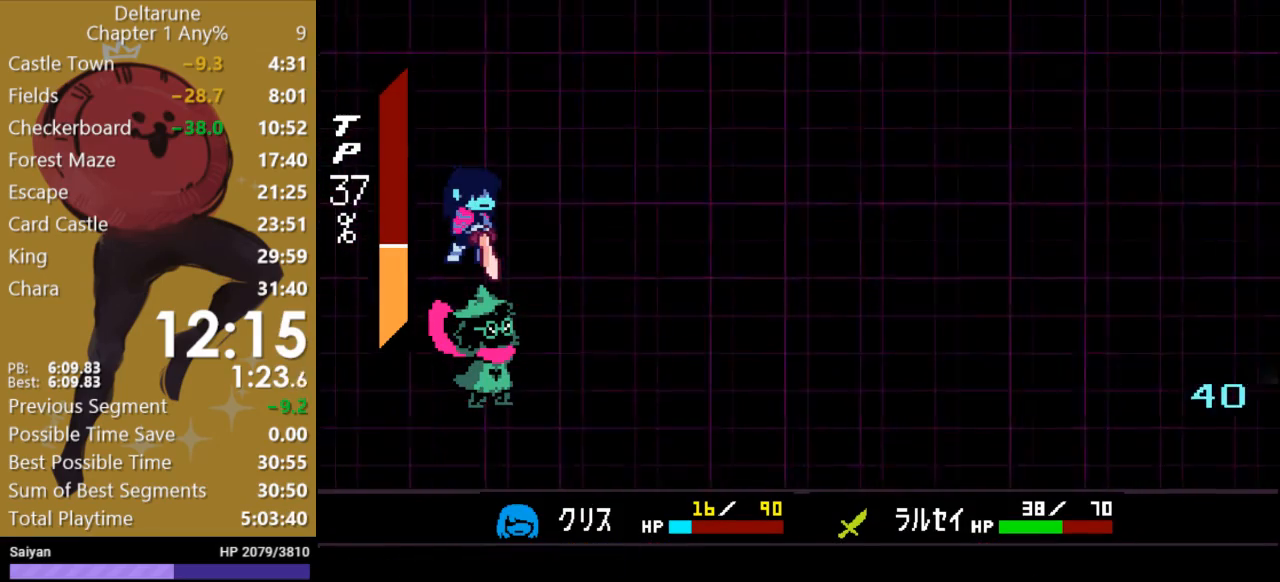
{"keys": ["up", "x"], "events": [[133, "up", "down"]]}
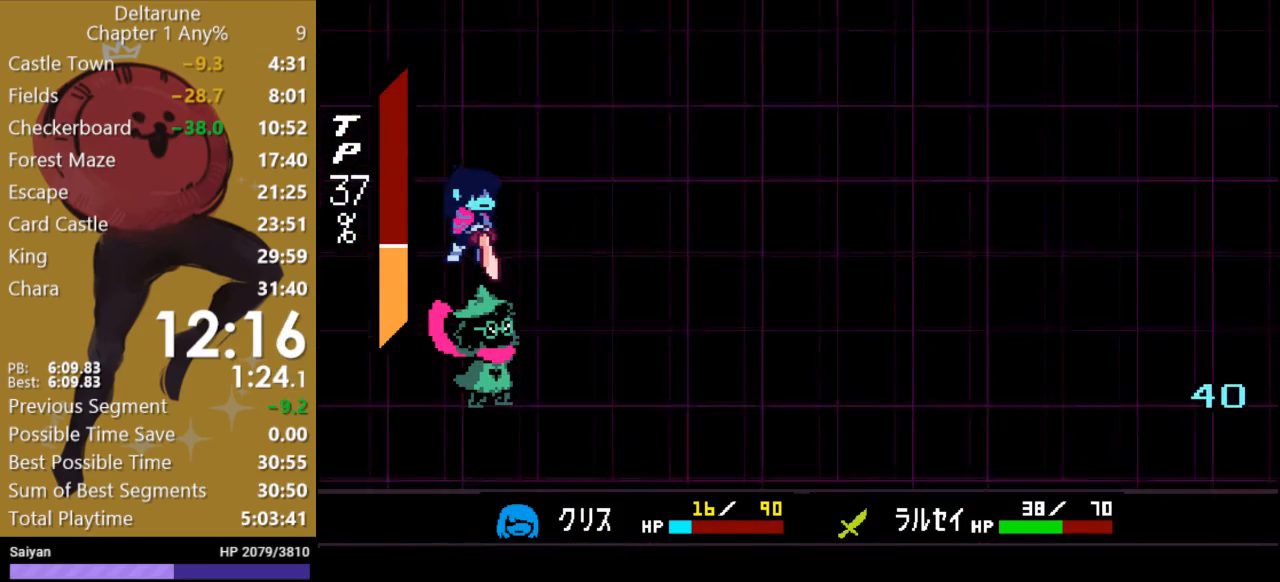
{"keys": ["up", "x"], "events": []}
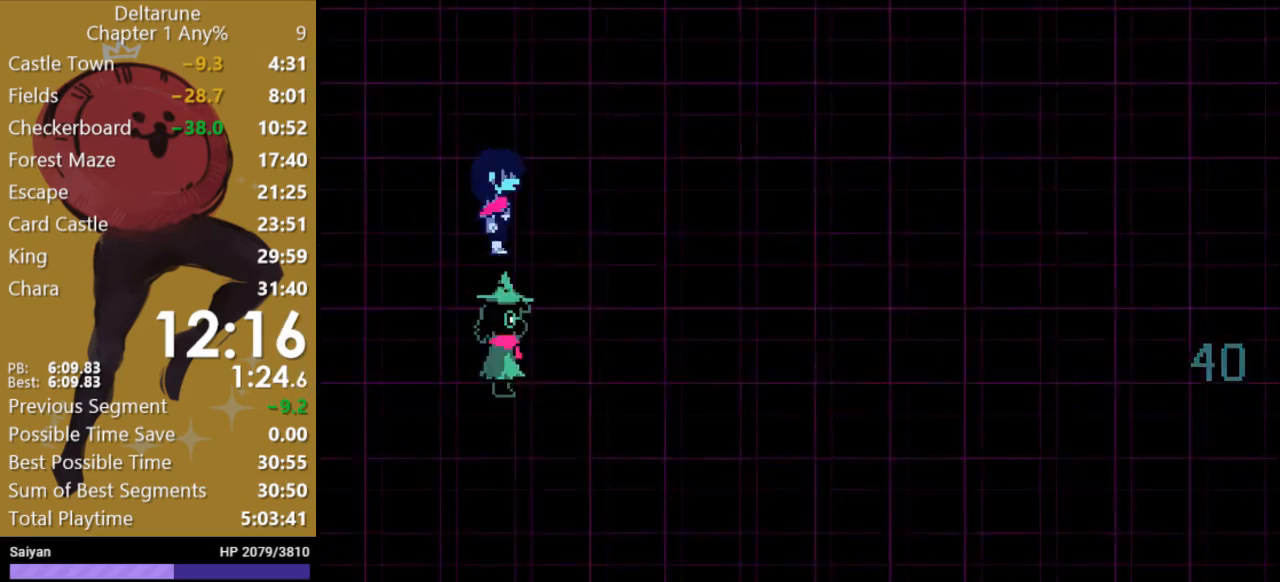
{"keys": ["up", "x"], "events": []}
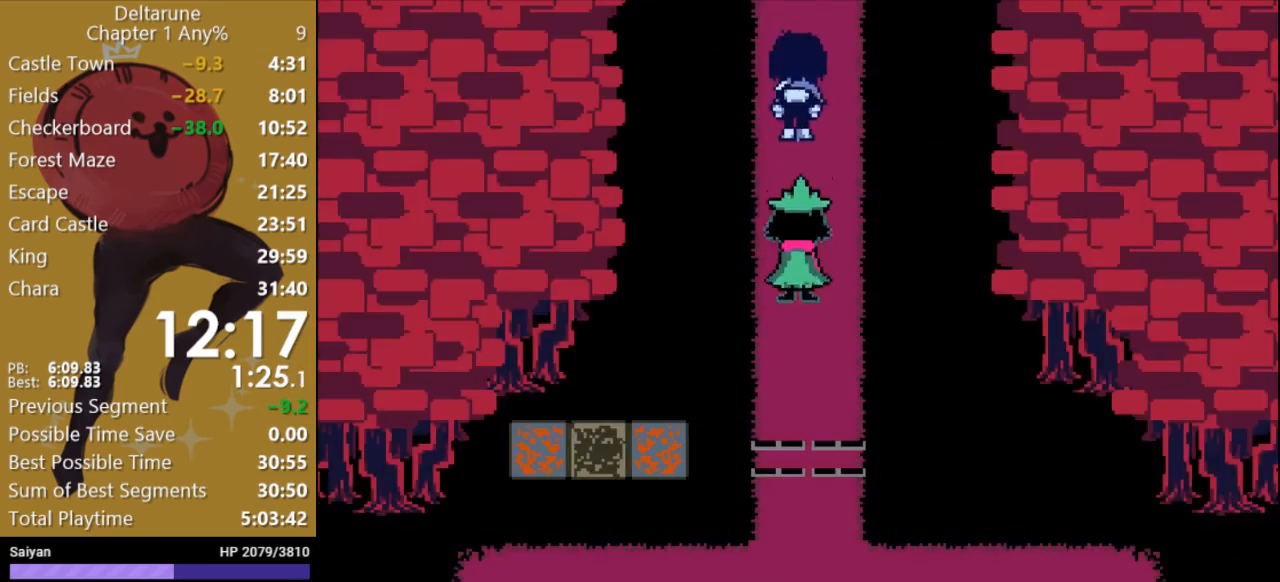
{"keys": ["up", "x"], "events": []}
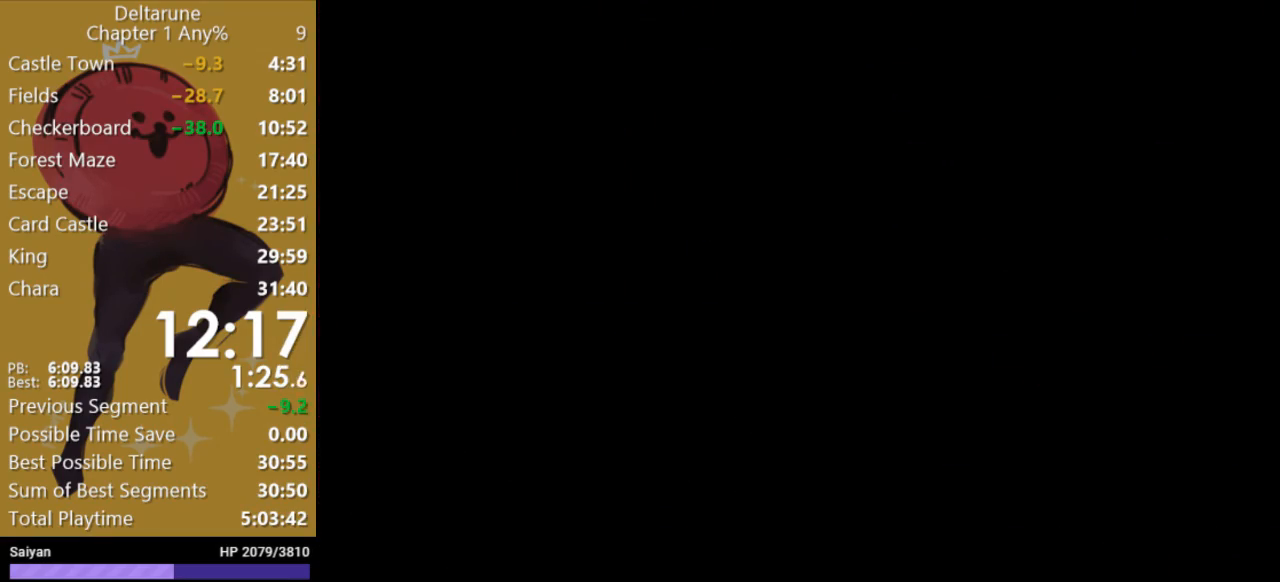
{"keys": ["up", "x"], "events": []}
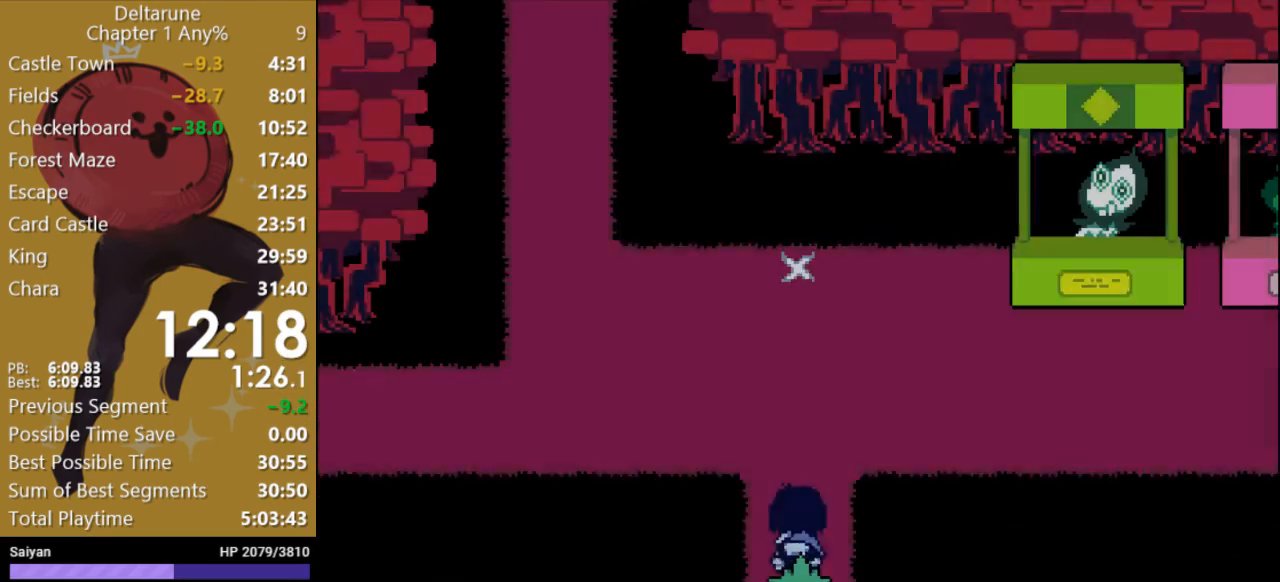
{"keys": ["up", "x"], "events": []}
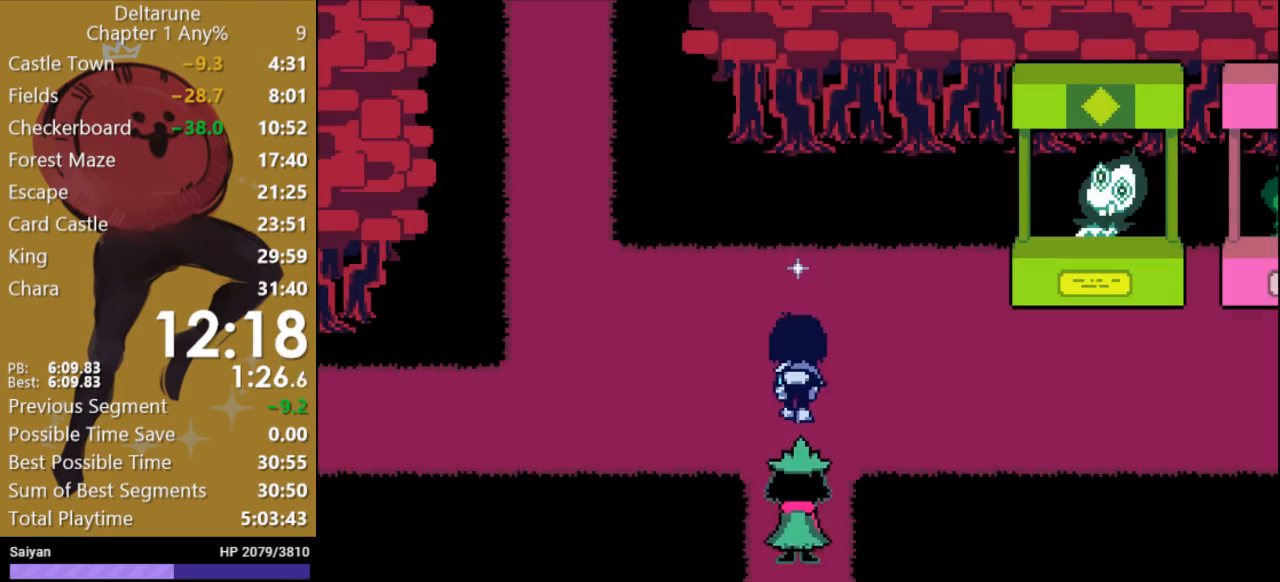
{"keys": ["x"], "events": [[267, "up", "up"], [300, "return", "down"], [367, "return", "up"]]}
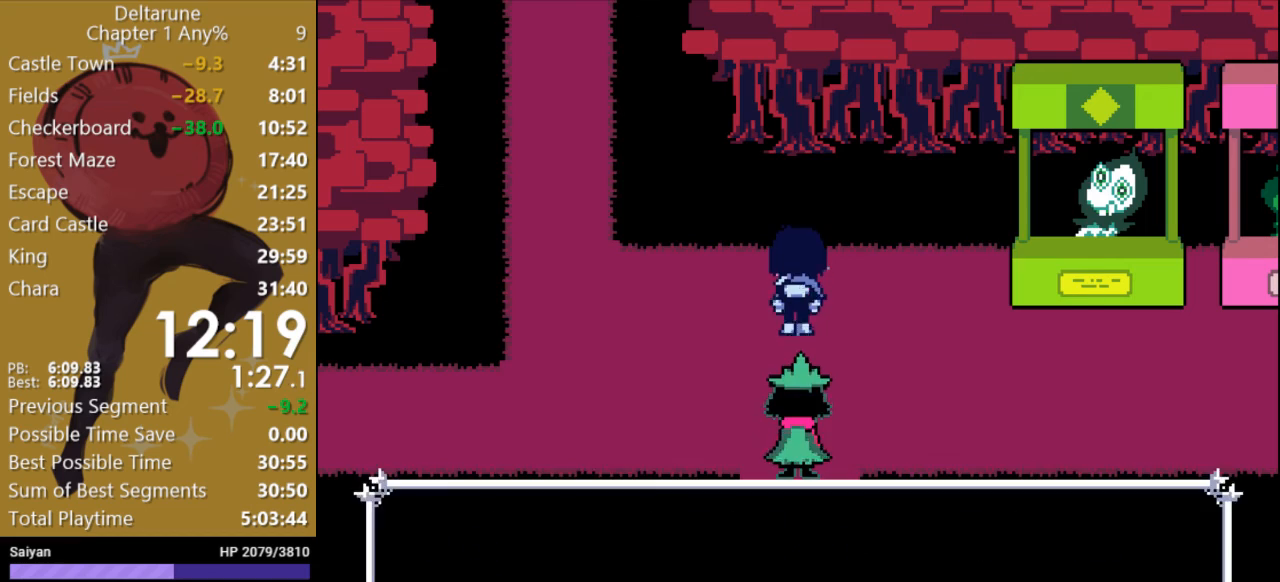
{"keys": ["x"], "events": [[167, "return", "down"], [267, "return", "up"], [433, "return", "down"], [500, "return", "up"]]}
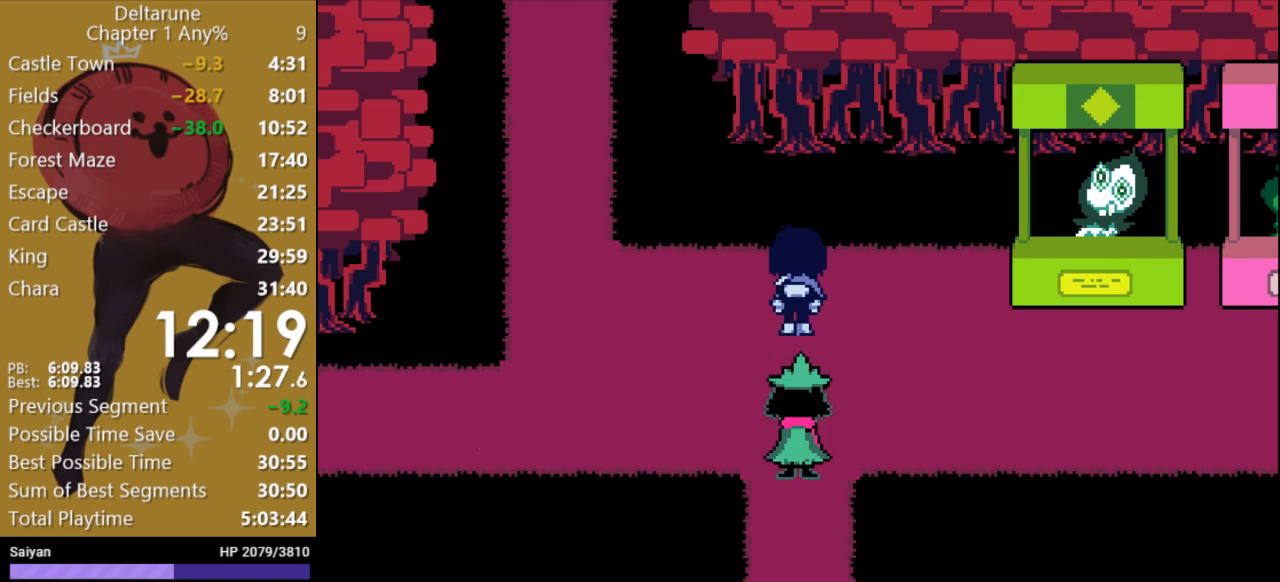
{"keys": ["down", "right", "x"], "events": [[133, "right", "down"], [400, "down", "down"]]}
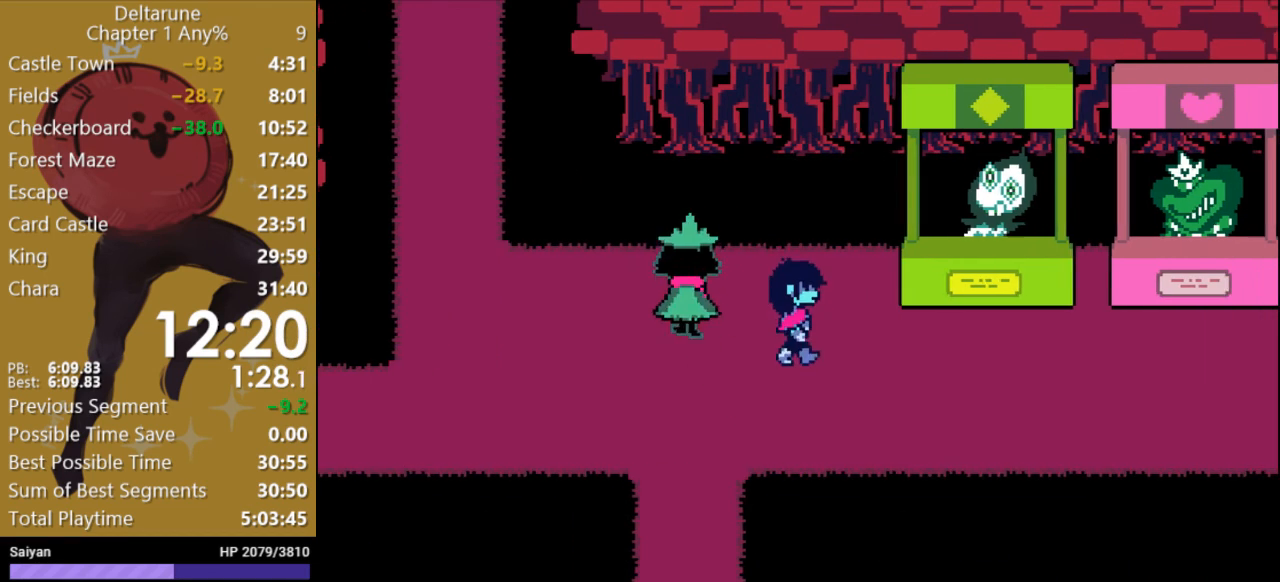
{"keys": ["right", "x"], "events": [[167, "down", "up"]]}
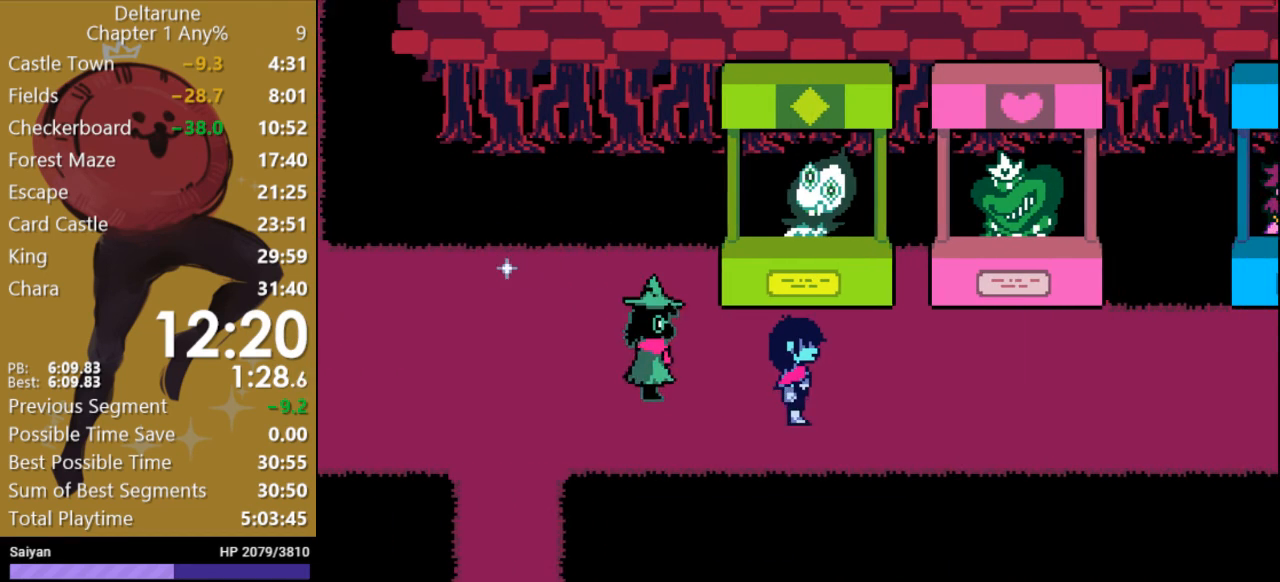
{"keys": ["right", "x"], "events": []}
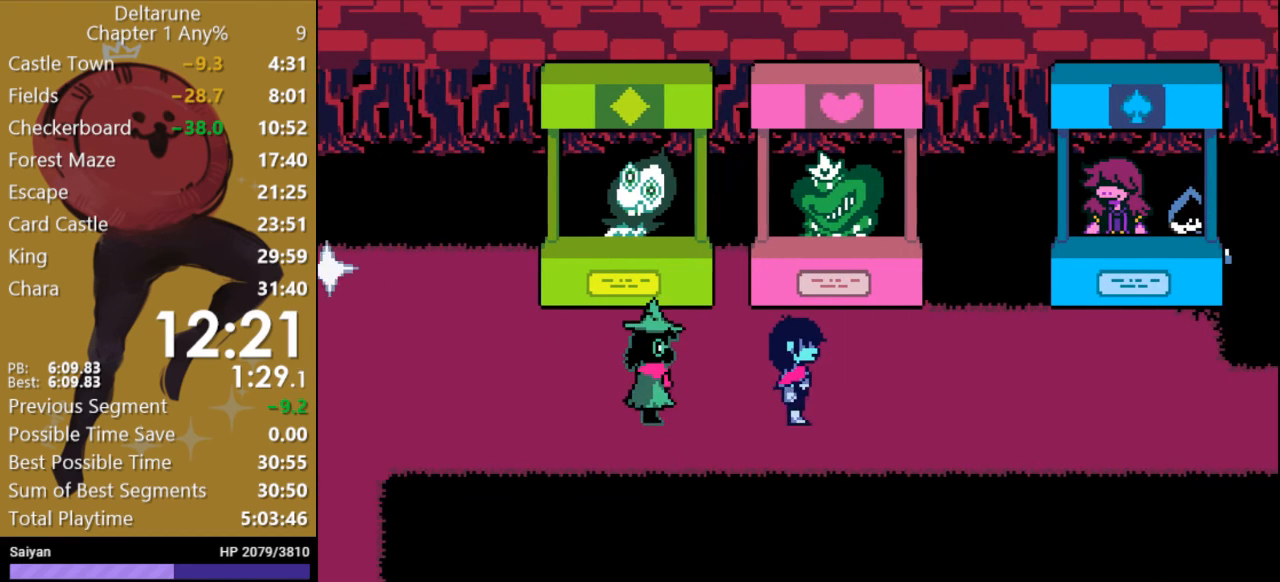
{"keys": ["right", "x"], "events": [[400, "down", "down"], [500, "down", "up"]]}
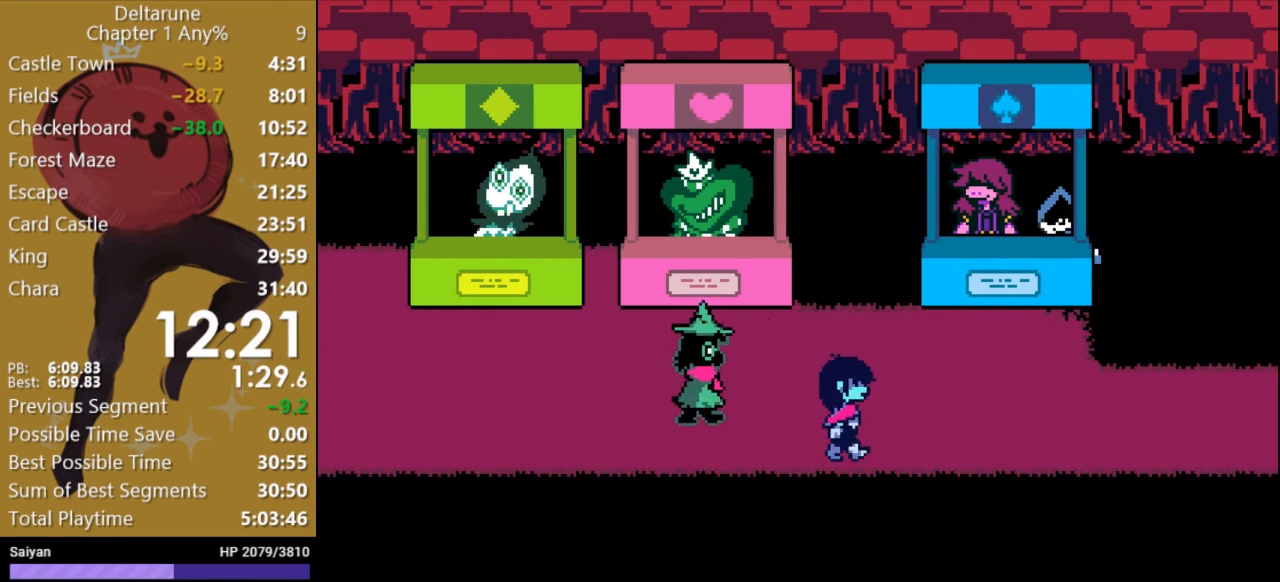
{"keys": ["right", "x"], "events": []}
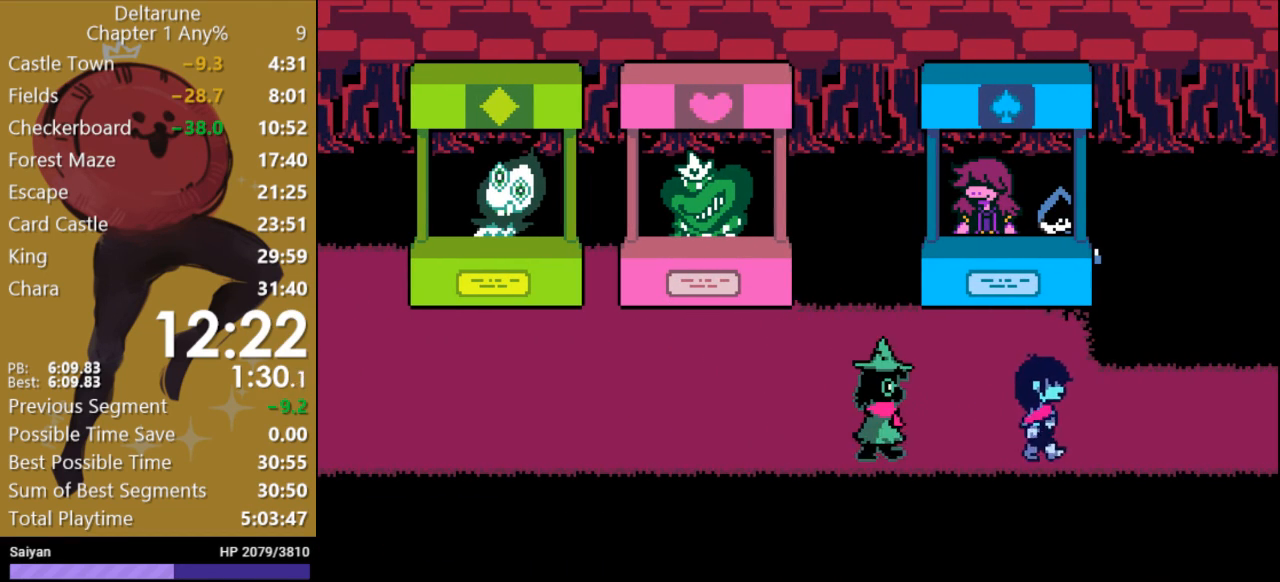
{"keys": ["right", "x"], "events": []}
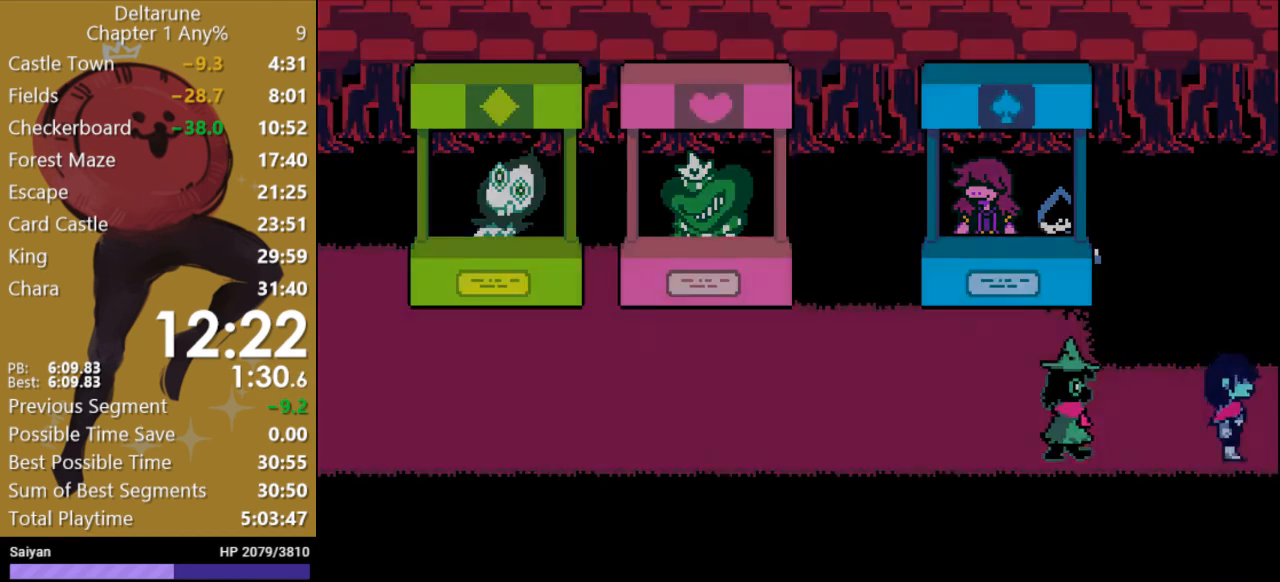
{"keys": ["right", "x"], "events": []}
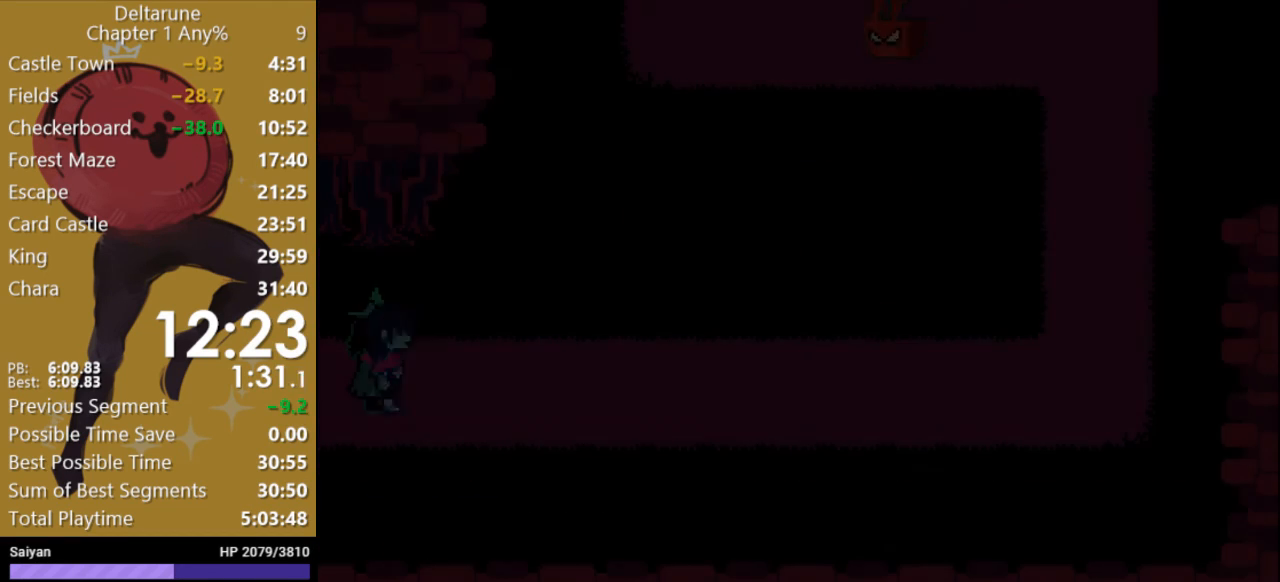
{"keys": ["right", "x"], "events": []}
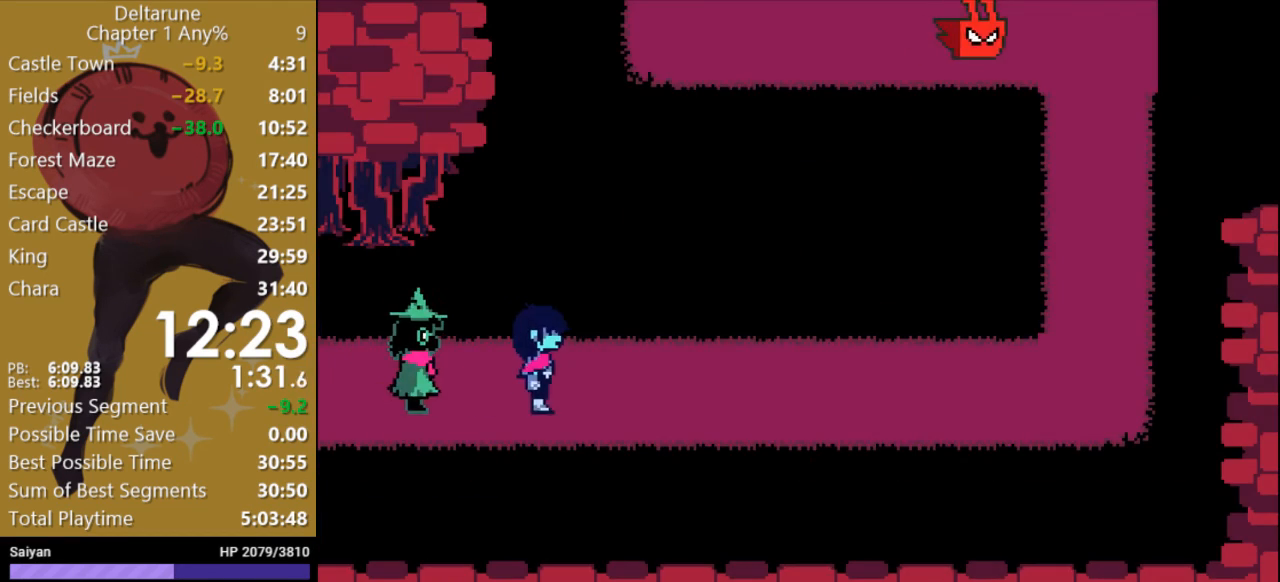
{"keys": ["right", "x"], "events": []}
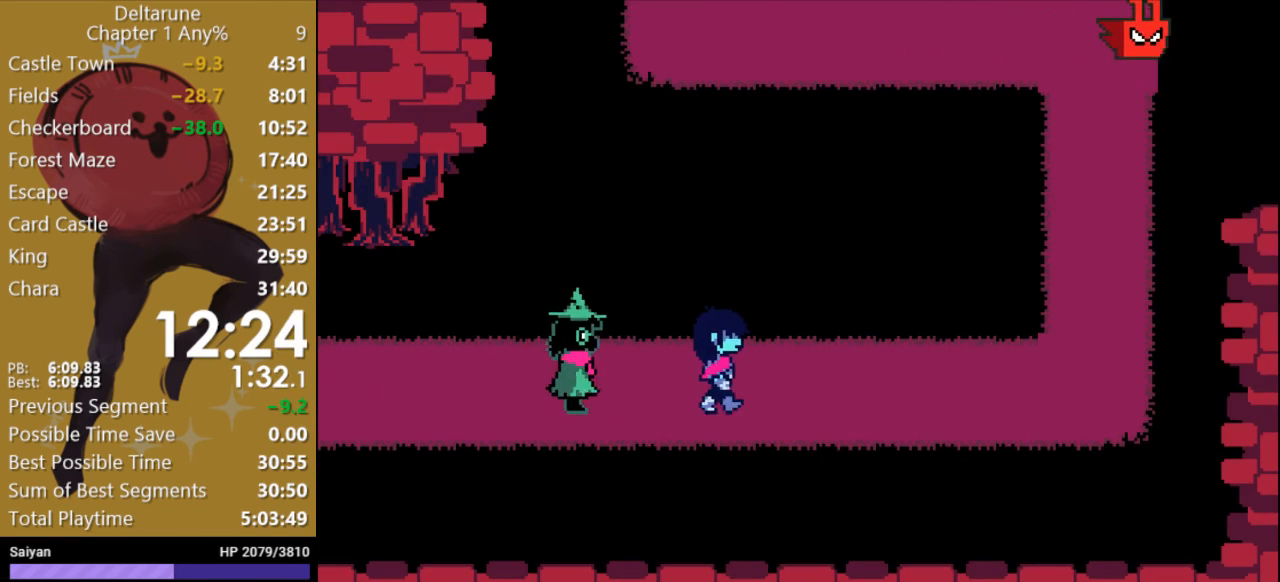
{"keys": ["right", "x"], "events": []}
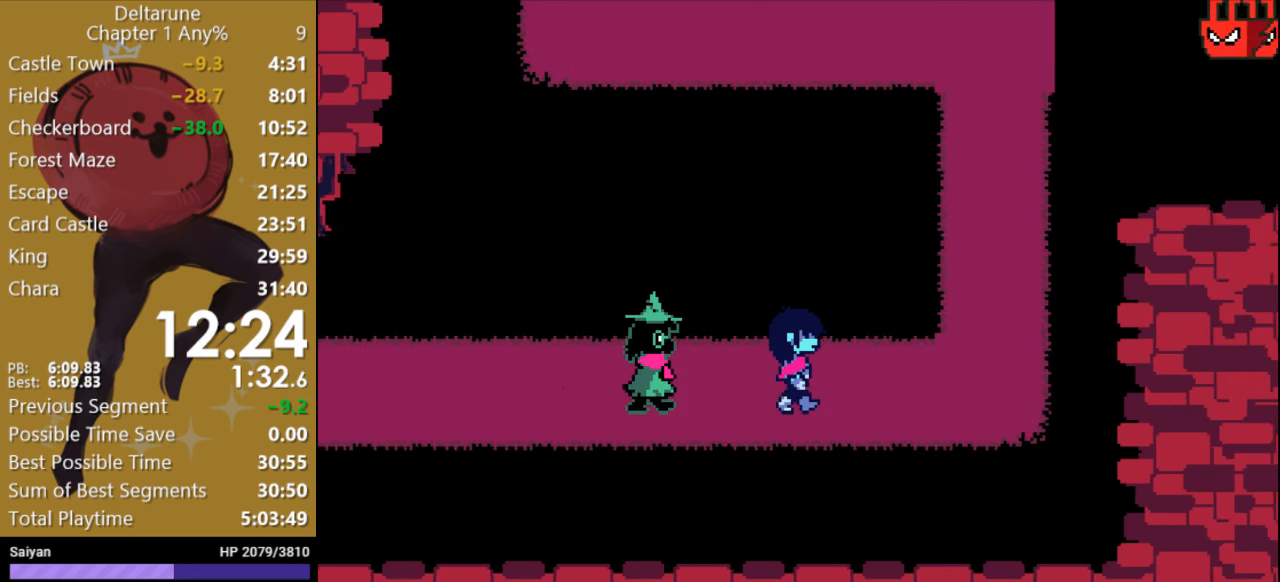
{"keys": ["right", "x"], "events": []}
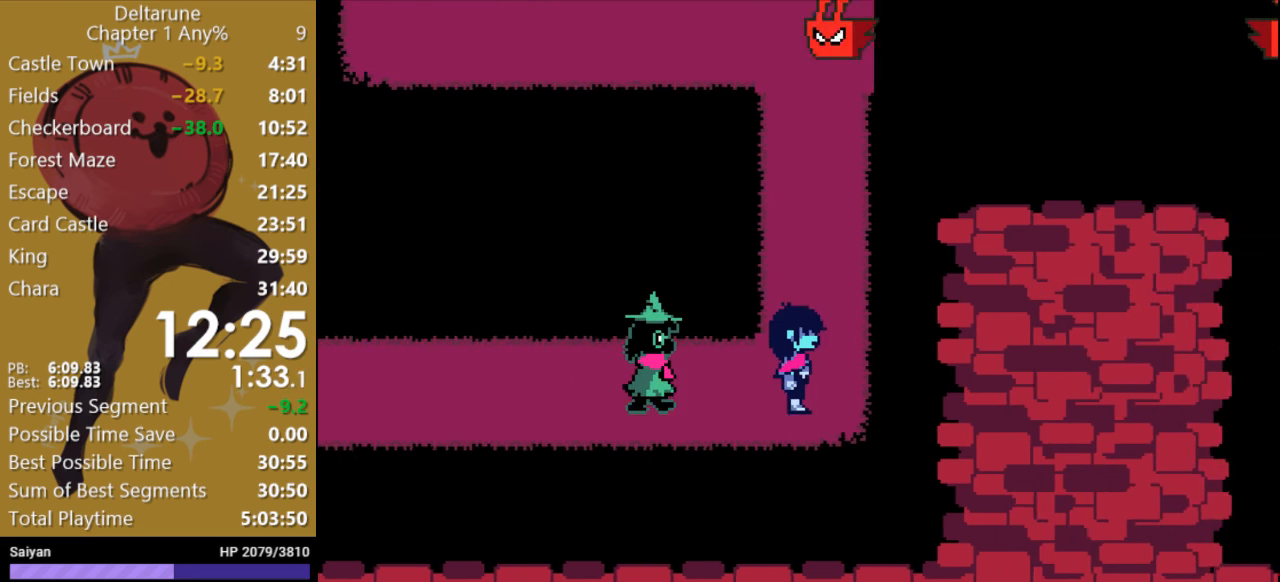
{"keys": ["up", "x"], "events": [[33, "up", "down"], [100, "right", "up"]]}